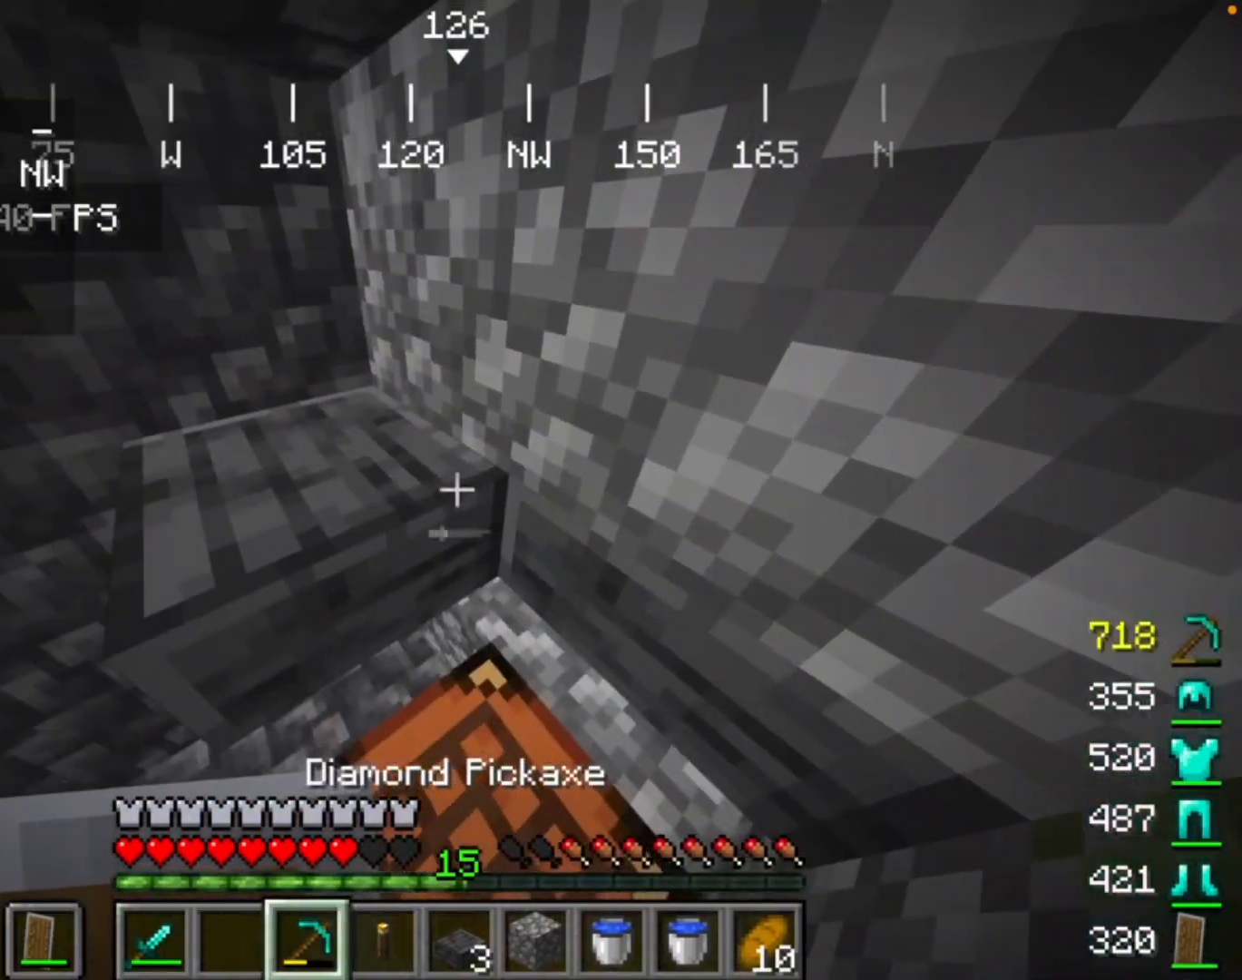
Gameplay with keyboard and mouse; each line is a JSON object with the keys and mouse buttons held at the frame after it. "events" lists presses ("down") and releases ("up") of "mouse_left" and "mouse_right" between this image and that frame as [ms after this image, input, new state], when the widget could be followed in between. "mouse_left", "mouse_right" = the "left", "right" buttons of the "mouse" list. No other keys are recorded. Fast repeated clicks can show as one long hold. Mouse movement is not recorded.
{"keys": [], "mouse": ["left"], "events": [[33, "mouse_left", "down"]]}
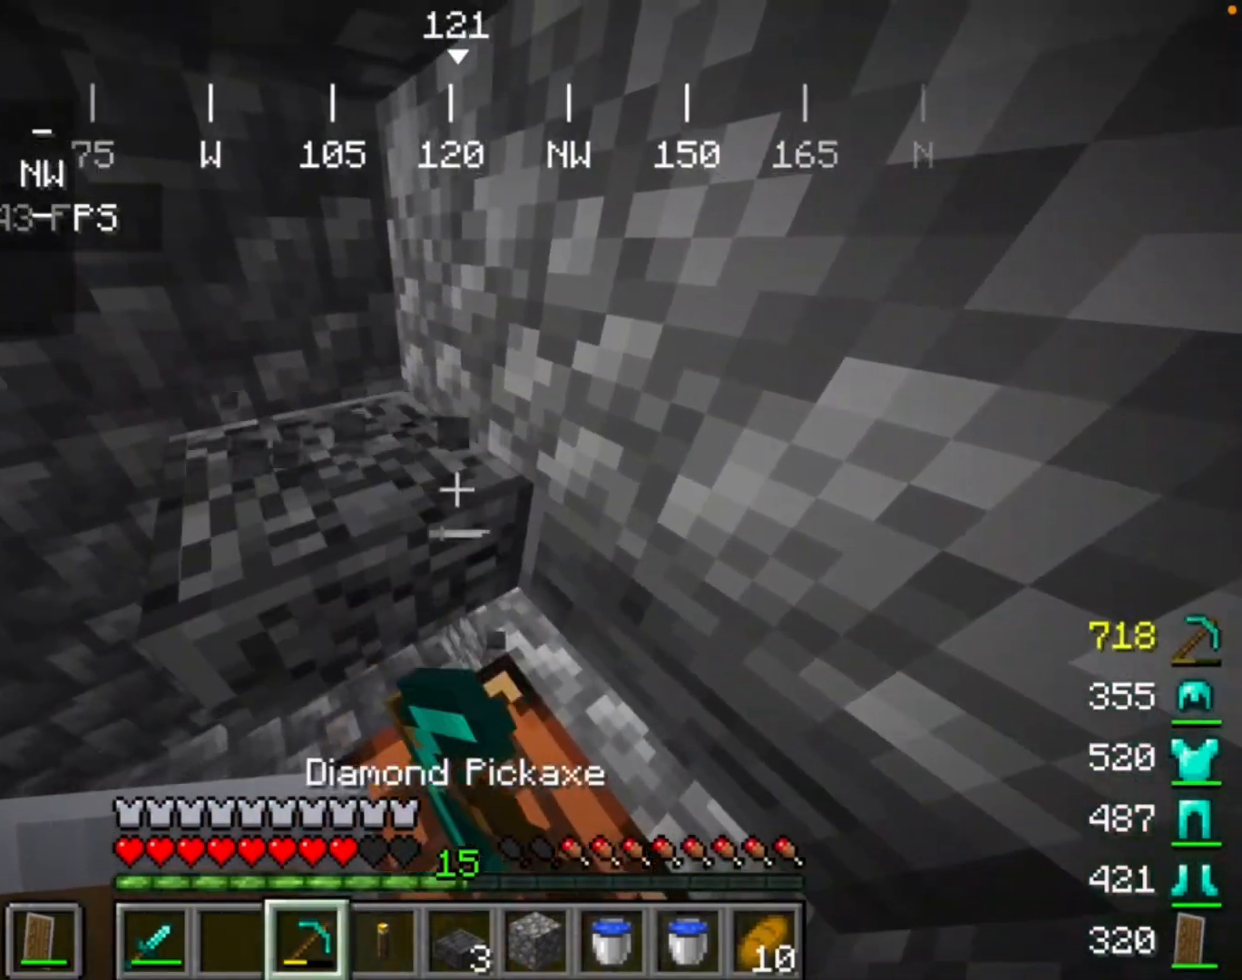
{"keys": [], "mouse": [], "events": [[400, "mouse_left", "up"]]}
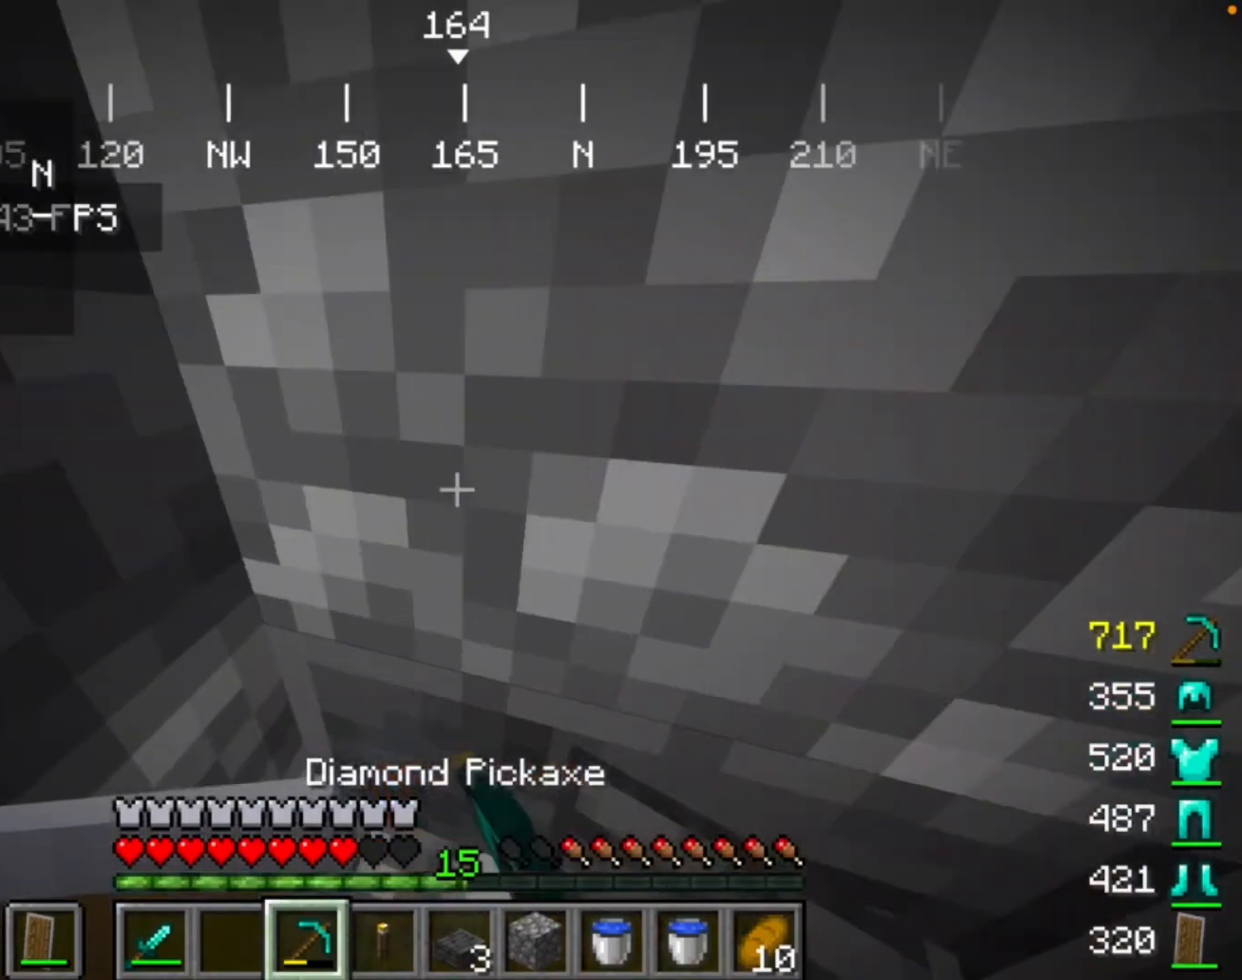
{"keys": [], "mouse": ["left"], "events": [[167, "mouse_left", "down"]]}
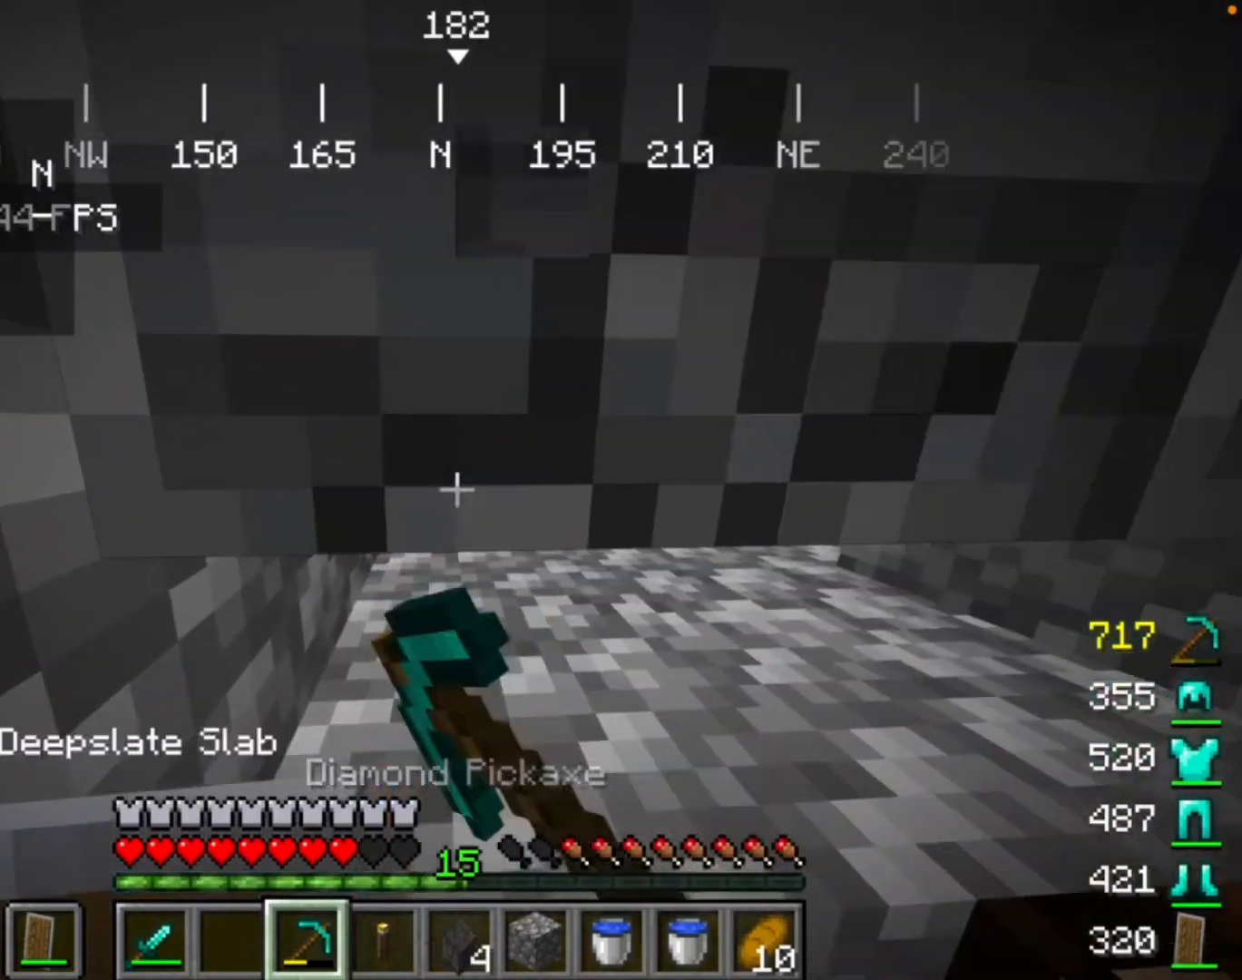
{"keys": [], "mouse": ["left"], "events": []}
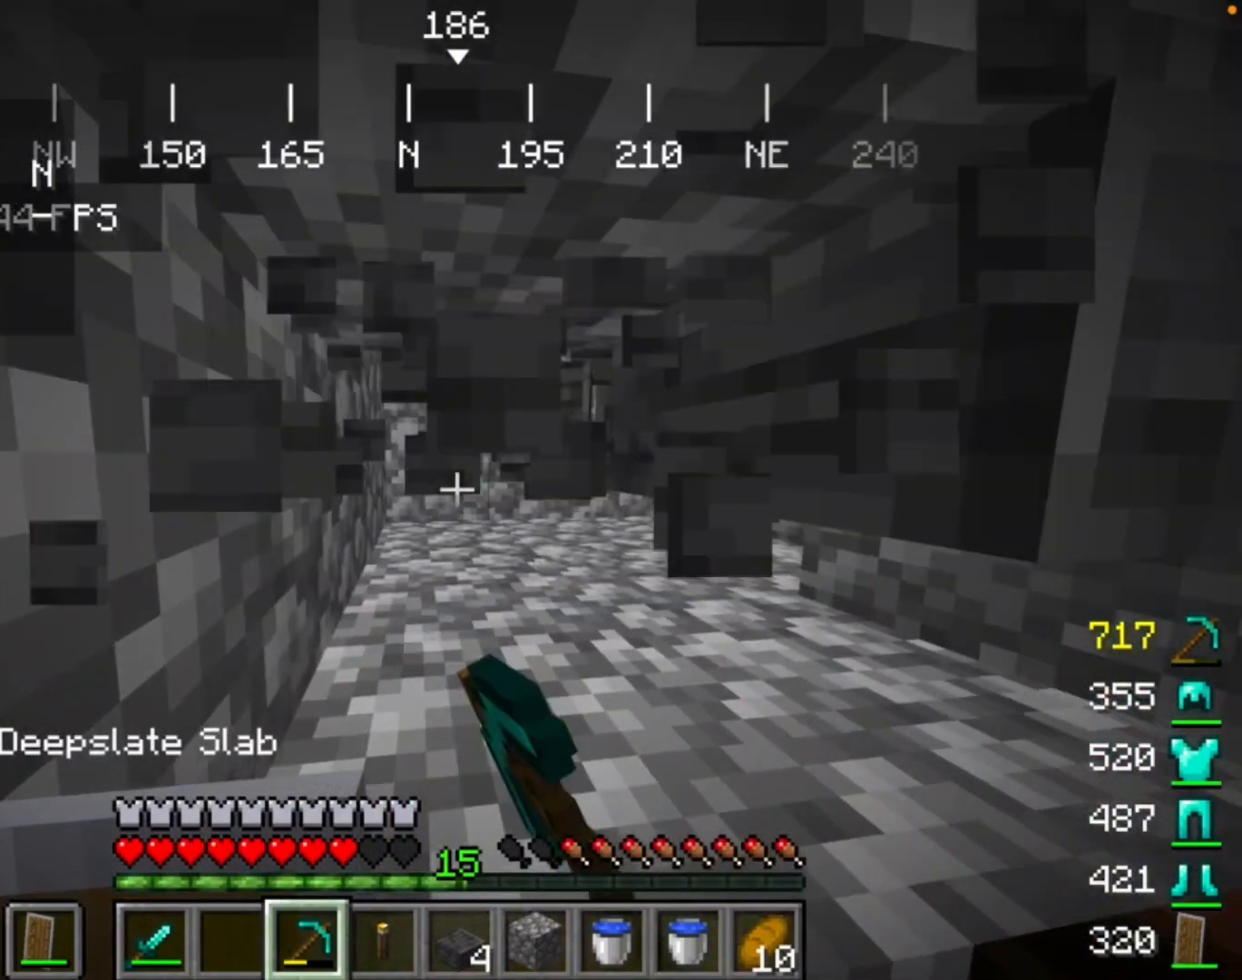
{"keys": [], "mouse": [], "events": [[200, "mouse_left", "up"]]}